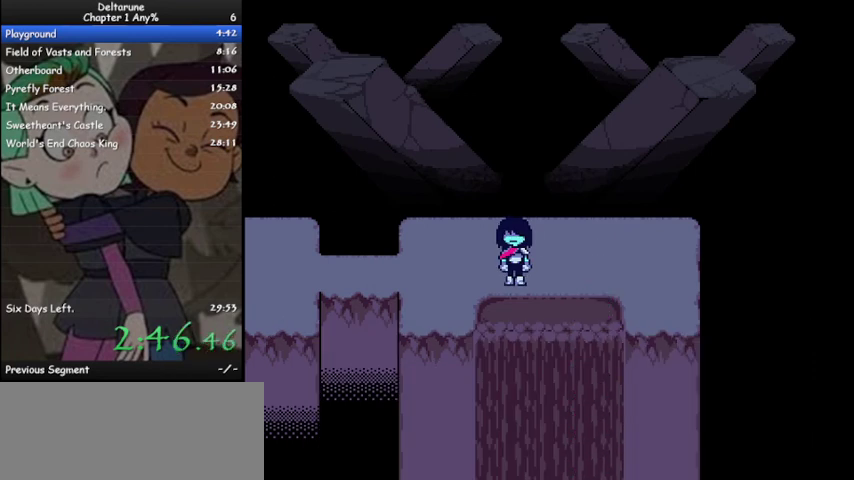
Gameplay with keyboard; each line is a JSON object with the keys held at the frame after it. "events" lists presses ("down") and releases ("up") of "c", "ctrl", "down", "left", "return", "right", "shift", "up", "x" and "z" between this image and that frame as [ms after this image, input, new state], when the widget could be followed in between. No other keys are recorded. Mouse input is not recorded.
{"keys": ["ctrl", "right", "shift"], "events": [[100, "right", "down"], [133, "down", "down"], [233, "down", "up"]]}
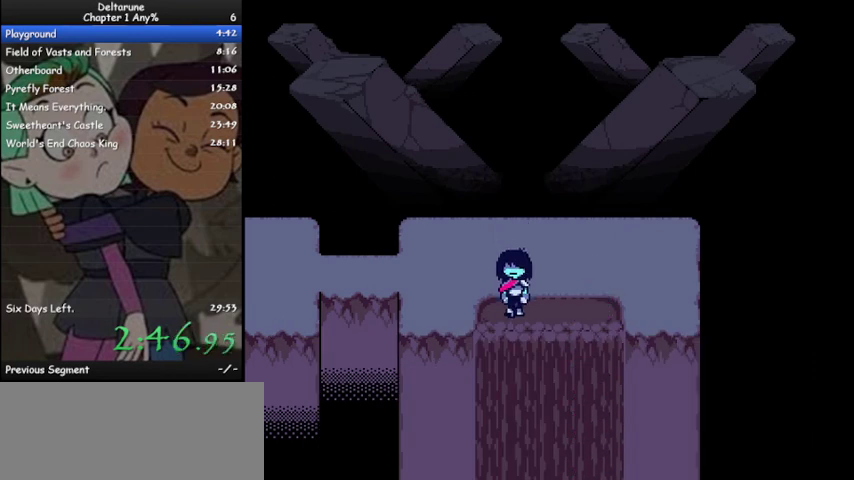
{"keys": ["ctrl", "shift"], "events": [[33, "down", "down"], [167, "down", "up"], [167, "right", "up"]]}
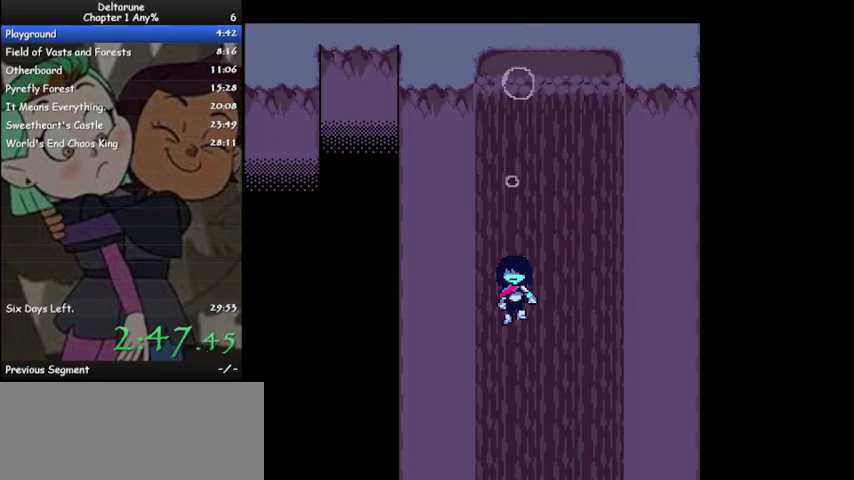
{"keys": ["ctrl", "left", "shift"], "events": [[100, "right", "down"], [200, "down", "down"], [267, "right", "up"], [333, "down", "up"], [433, "left", "down"]]}
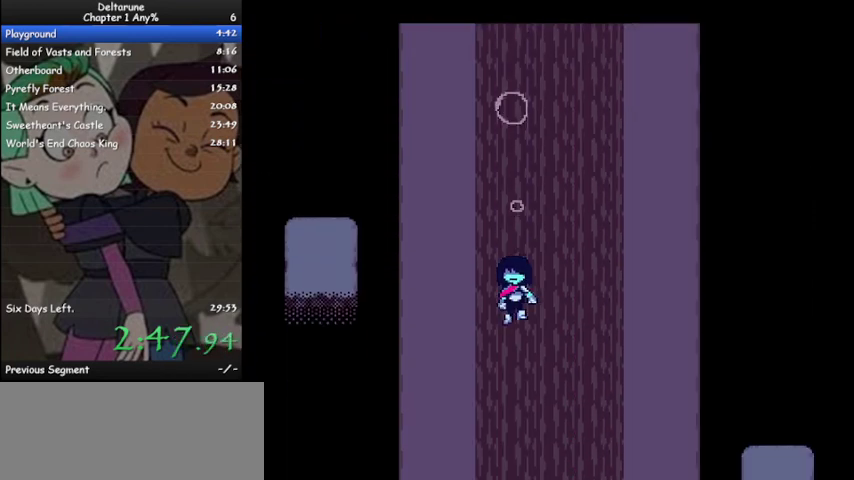
{"keys": ["ctrl", "shift"], "events": [[67, "down", "down"], [67, "left", "up"], [100, "right", "down"], [233, "down", "up"], [233, "right", "up"]]}
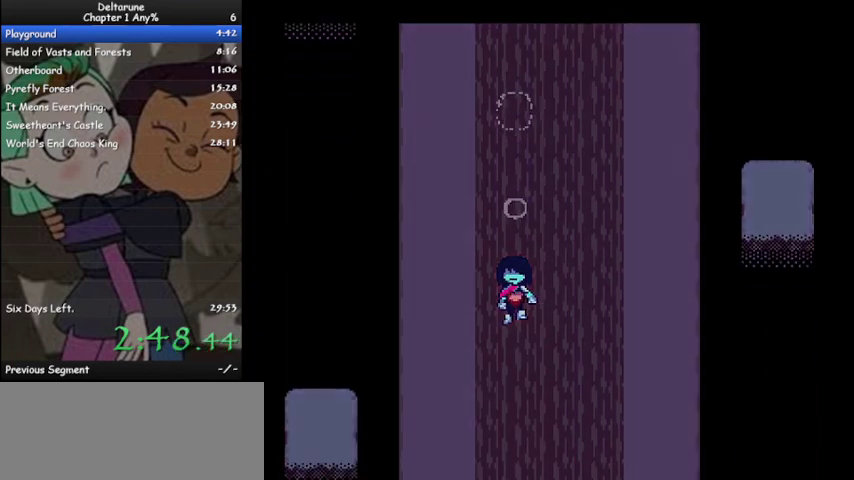
{"keys": ["ctrl", "shift"], "events": []}
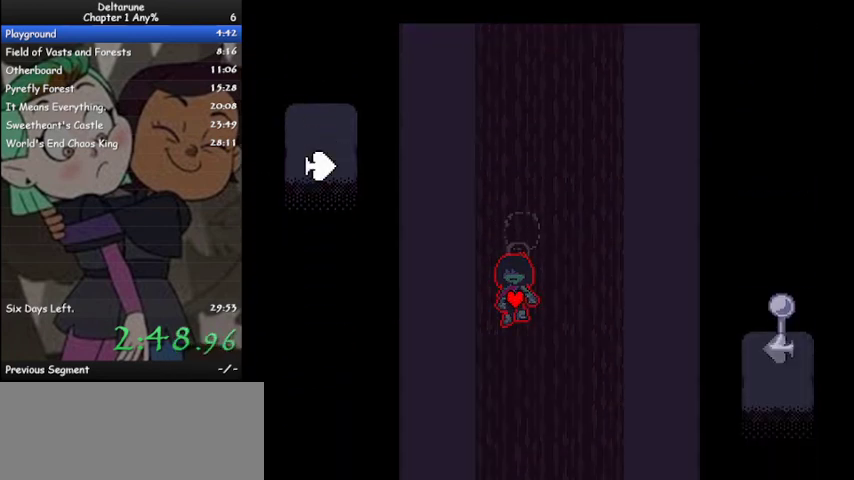
{"keys": ["ctrl", "left", "shift"], "events": [[100, "right", "down"], [133, "up", "down"], [200, "right", "up"], [233, "up", "up"], [467, "left", "down"]]}
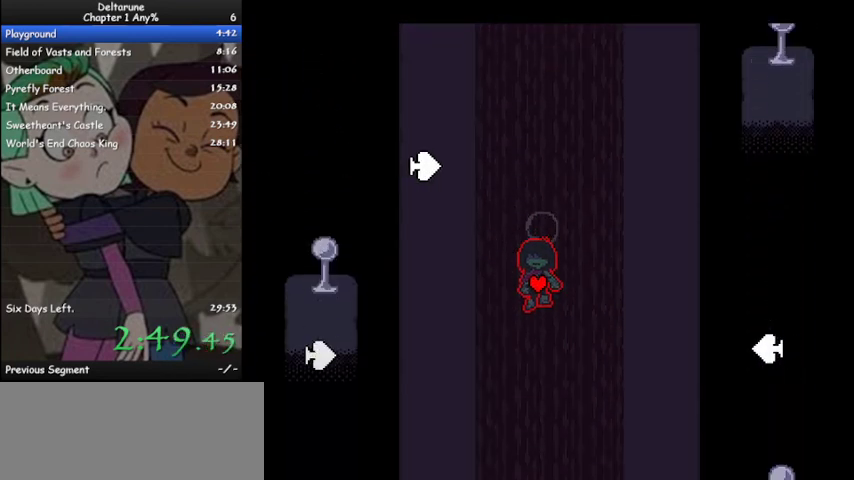
{"keys": ["ctrl", "shift"], "events": [[67, "left", "up"], [300, "left", "down"], [333, "left", "up"]]}
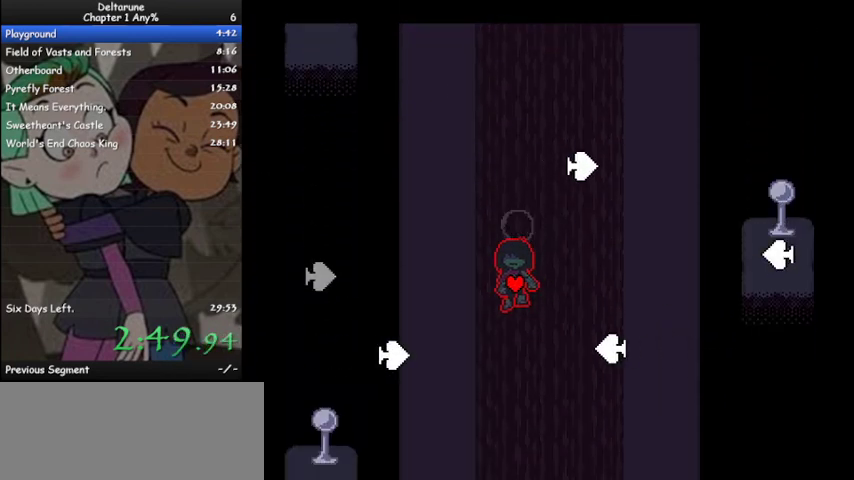
{"keys": ["ctrl", "shift"], "events": [[33, "right", "down"], [167, "right", "up"], [200, "down", "down"], [267, "down", "up"], [267, "left", "down"], [400, "left", "up"]]}
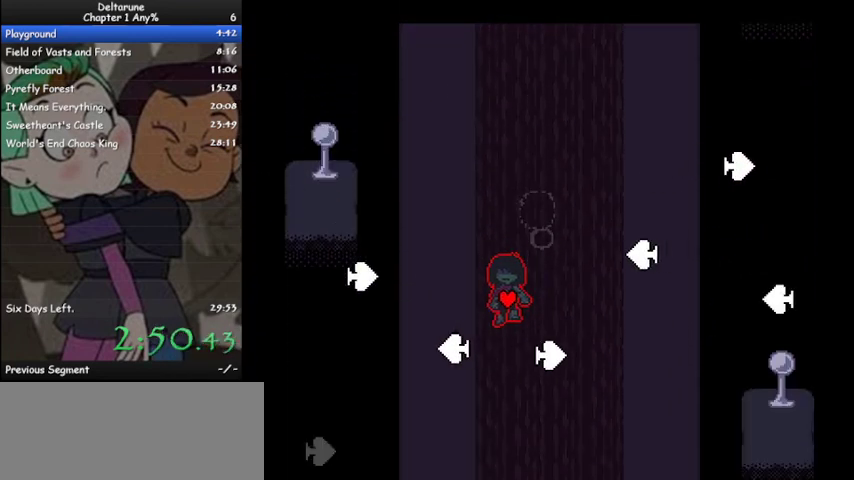
{"keys": ["ctrl", "shift"], "events": [[33, "right", "down"], [133, "down", "down"], [133, "right", "up"], [200, "down", "up"], [367, "down", "down"], [433, "down", "up"]]}
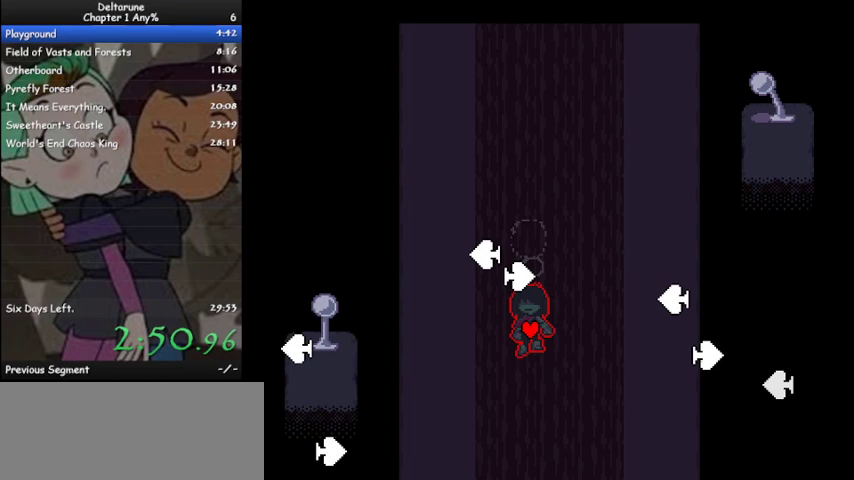
{"keys": ["ctrl", "right", "shift"], "events": [[167, "down", "down"], [200, "down", "up"], [467, "right", "down"]]}
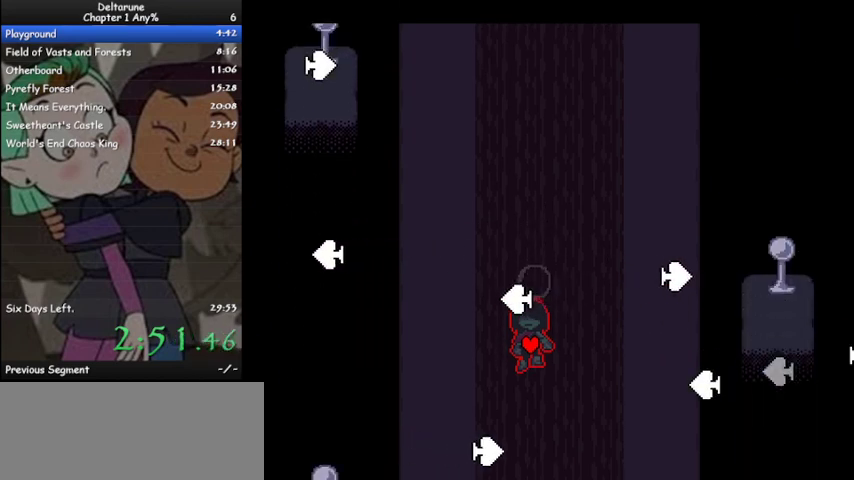
{"keys": ["ctrl", "shift"], "events": [[67, "right", "up"], [300, "left", "down"], [400, "left", "up"], [433, "up", "down"], [500, "up", "up"]]}
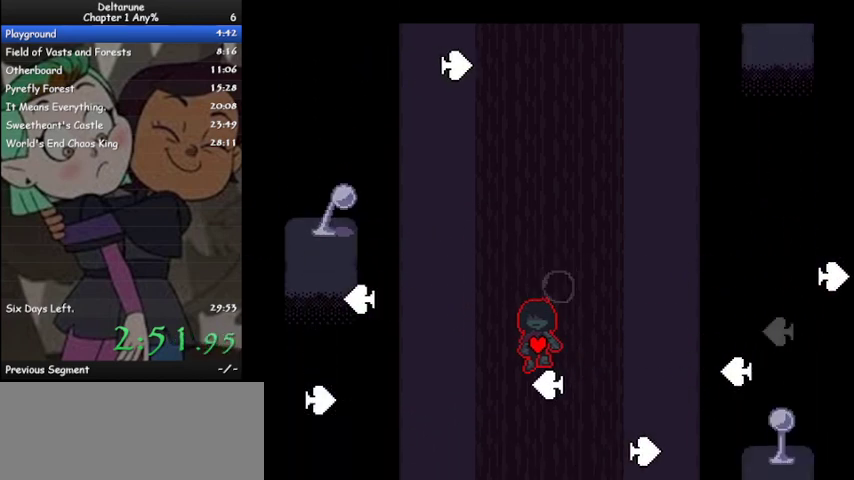
{"keys": ["ctrl", "shift"], "events": [[233, "left", "down"], [267, "up", "down"], [333, "left", "up"], [367, "up", "up"]]}
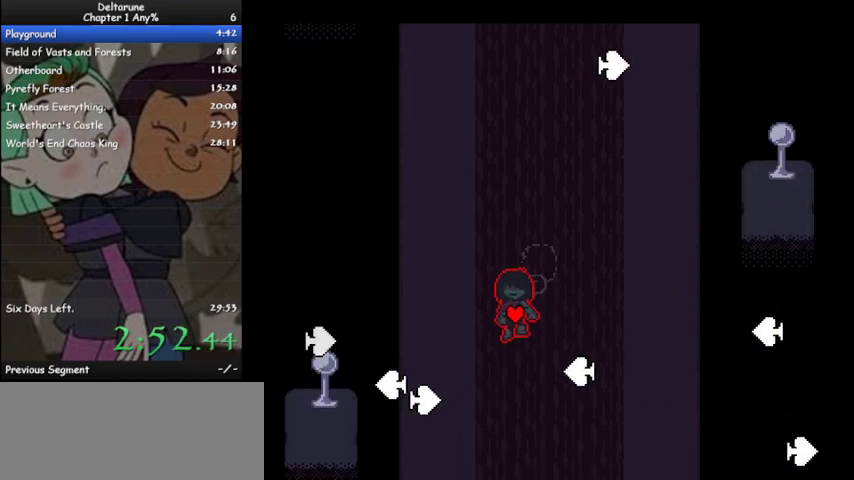
{"keys": ["ctrl", "shift"], "events": [[100, "up", "down"], [167, "up", "up"], [400, "up", "down"], [467, "up", "up"]]}
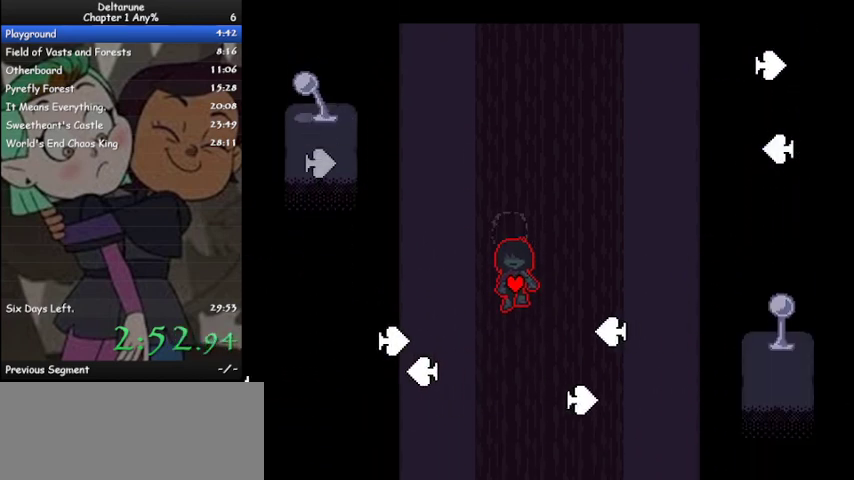
{"keys": ["ctrl", "shift"], "events": [[267, "left", "down"], [367, "left", "up"]]}
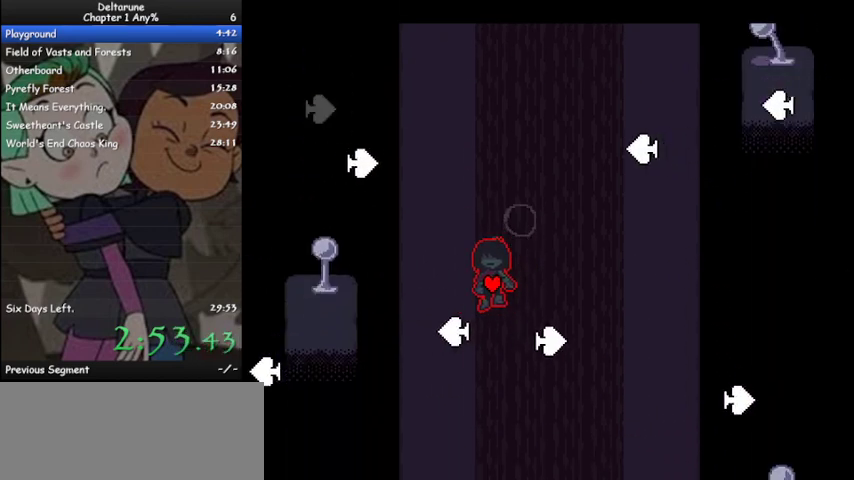
{"keys": ["ctrl", "shift"], "events": [[100, "right", "down"], [233, "right", "up"], [467, "right", "down"], [500, "right", "up"]]}
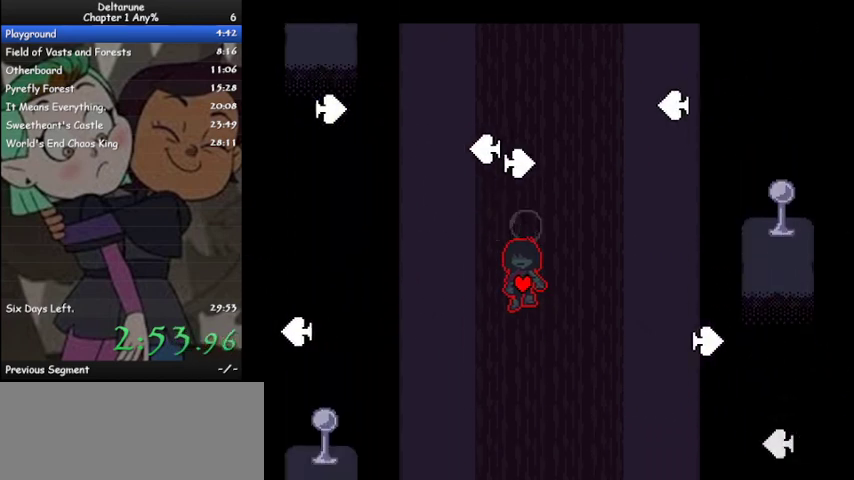
{"keys": ["ctrl", "shift"], "events": [[300, "right", "down"], [400, "right", "up"]]}
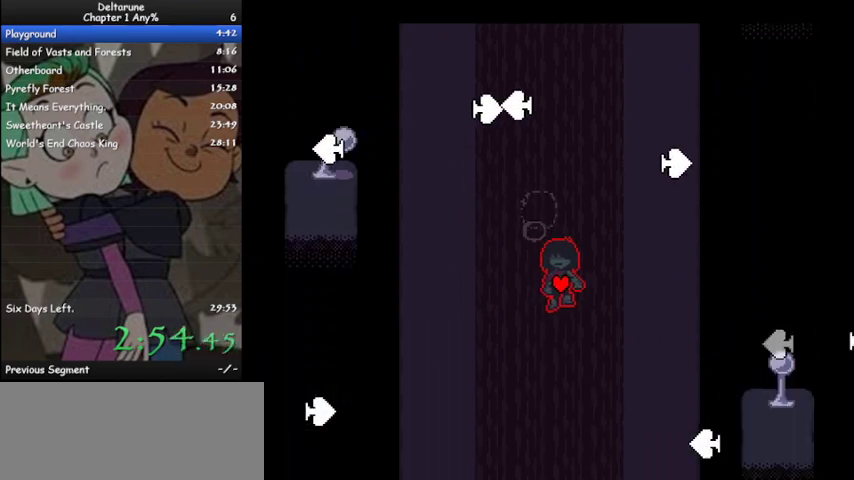
{"keys": ["ctrl", "shift"], "events": [[300, "left", "down"], [433, "left", "up"]]}
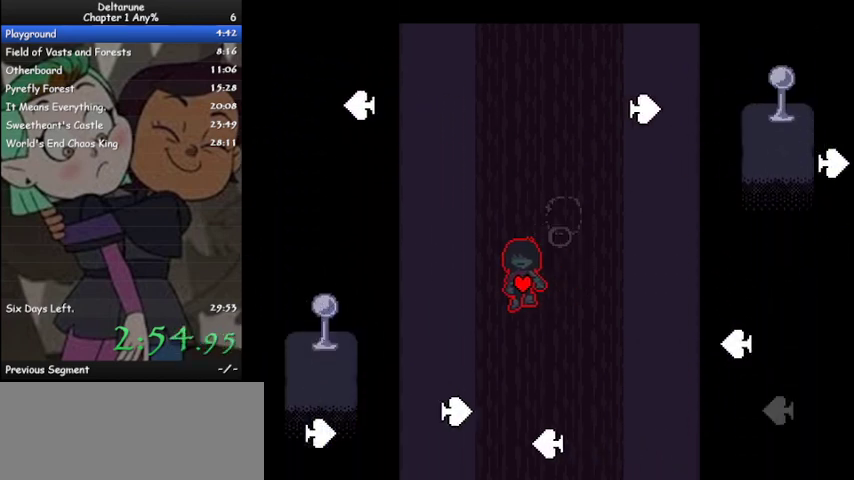
{"keys": ["ctrl", "shift"], "events": [[200, "left", "down"], [267, "left", "up"]]}
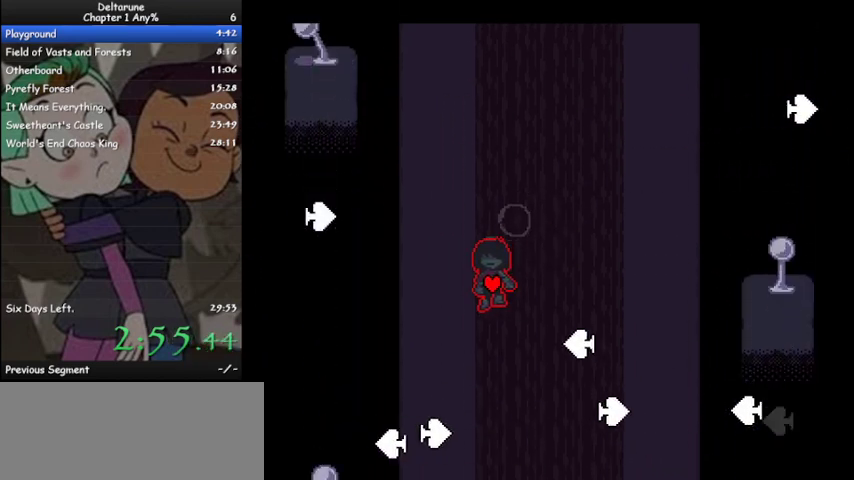
{"keys": ["ctrl", "right", "shift"], "events": [[67, "right", "down"], [200, "right", "up"], [300, "right", "down"]]}
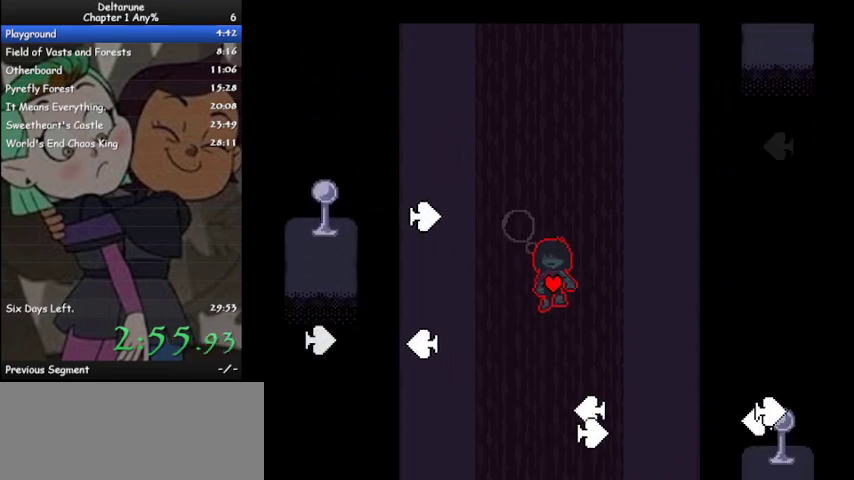
{"keys": ["ctrl", "shift"], "events": [[67, "down", "down"], [133, "right", "up"], [200, "left", "down"], [267, "down", "up"], [400, "left", "up"]]}
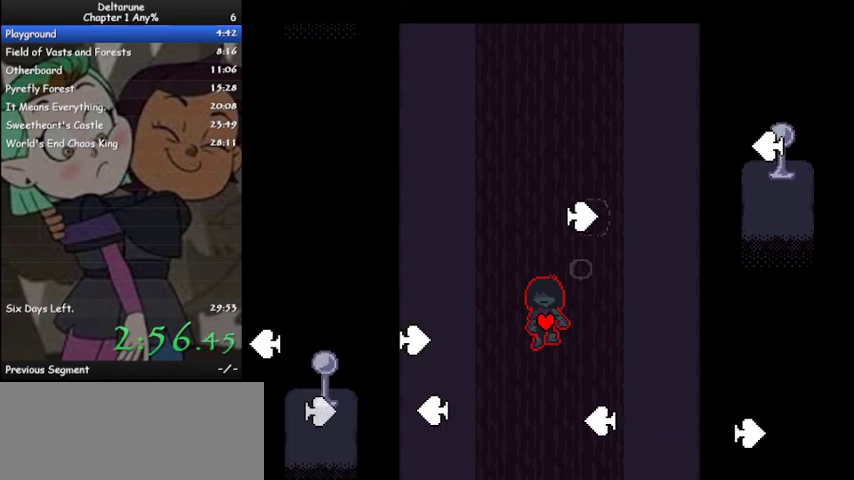
{"keys": ["ctrl", "right", "shift"], "events": [[33, "up", "down"], [133, "left", "down"], [133, "up", "up"], [367, "down", "down"], [367, "left", "up"], [467, "right", "down"], [500, "down", "up"]]}
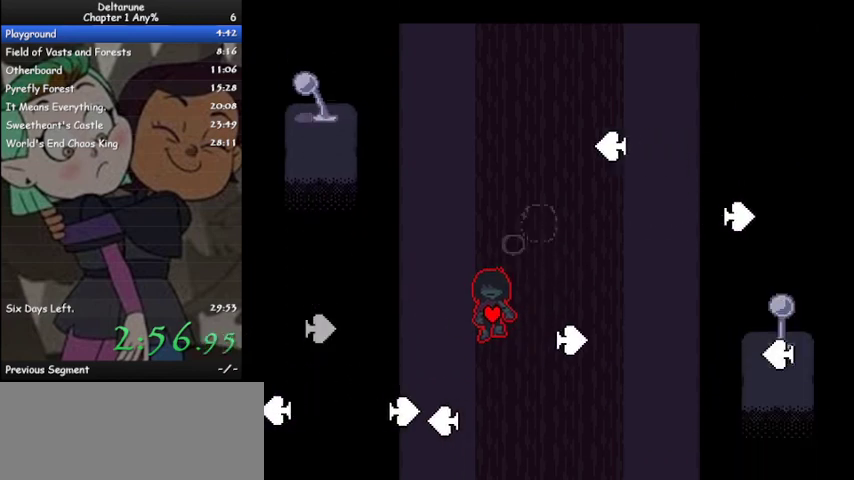
{"keys": ["ctrl", "right", "shift"], "events": [[167, "right", "up"], [400, "up", "down"], [433, "right", "down"], [467, "up", "up"]]}
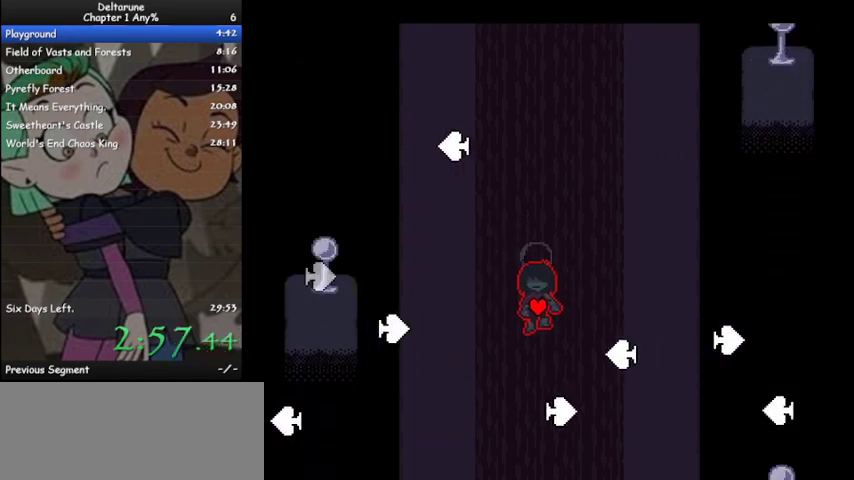
{"keys": ["ctrl", "left", "shift"], "events": [[133, "down", "down"], [267, "right", "up"], [300, "left", "down"], [400, "down", "up"]]}
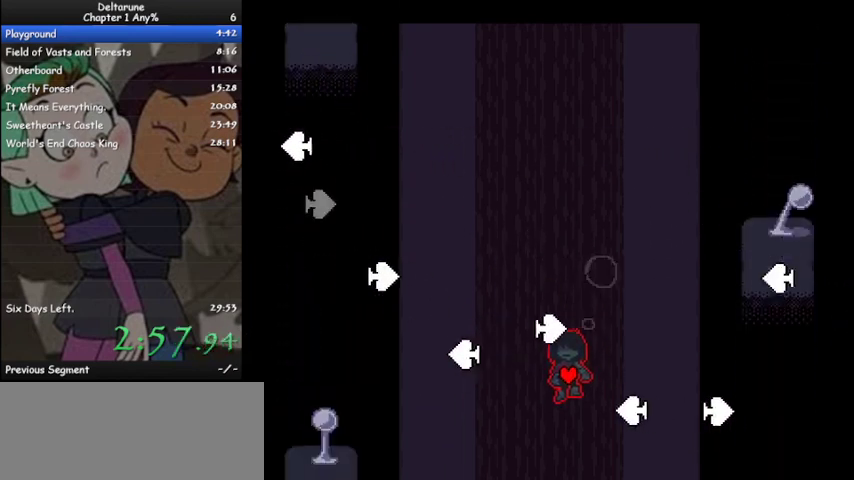
{"keys": ["ctrl", "left", "shift"], "events": [[33, "up", "down"], [133, "left", "up"], [167, "right", "down"], [233, "up", "up"], [433, "down", "down"], [433, "right", "up"], [500, "down", "up"], [500, "left", "down"]]}
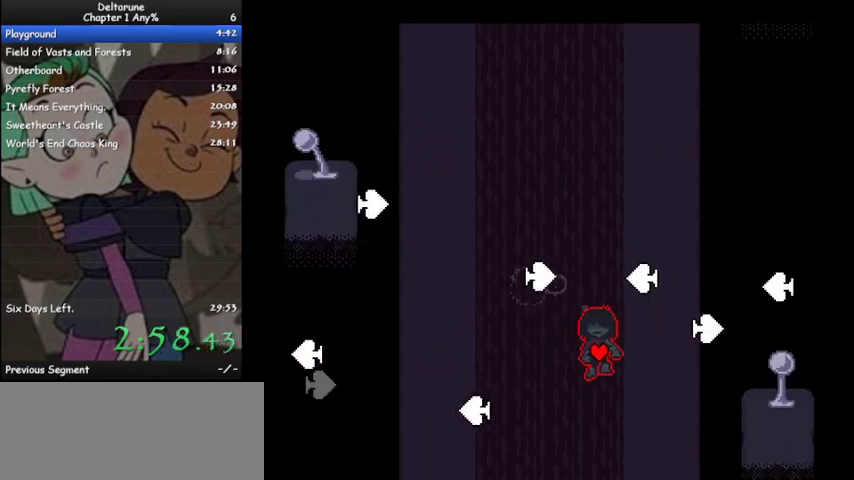
{"keys": ["ctrl", "right", "shift"], "events": [[167, "left", "up"], [467, "right", "down"]]}
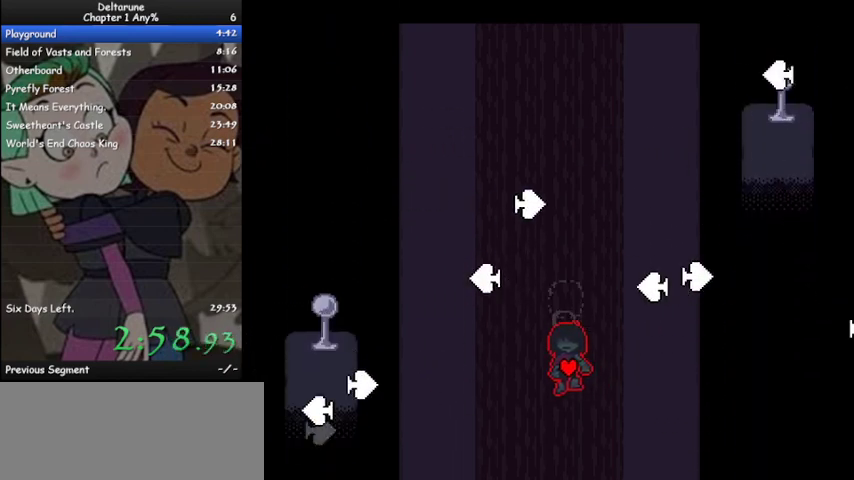
{"keys": ["ctrl", "shift"], "events": [[67, "down", "down"], [100, "right", "up"], [167, "left", "down"], [300, "down", "up"], [500, "left", "up"]]}
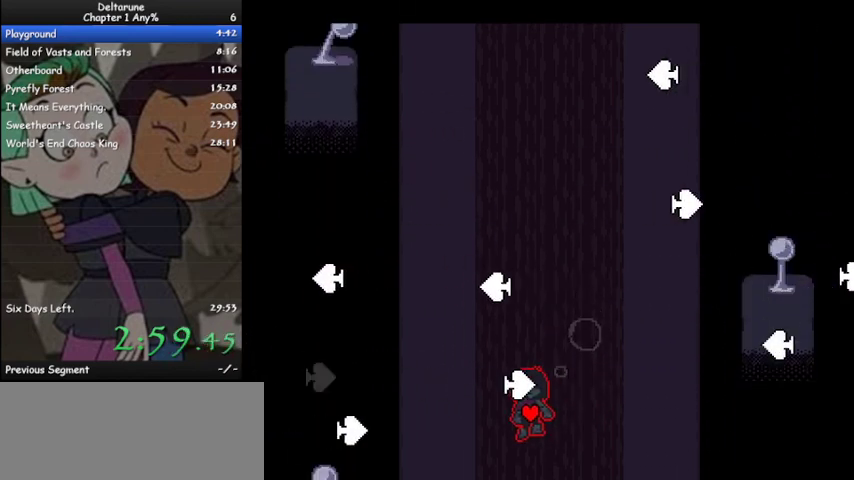
{"keys": ["ctrl", "down", "left", "shift"], "events": [[100, "up", "down"], [133, "right", "down"], [333, "left", "down"], [333, "right", "up"], [333, "up", "up"], [467, "down", "down"]]}
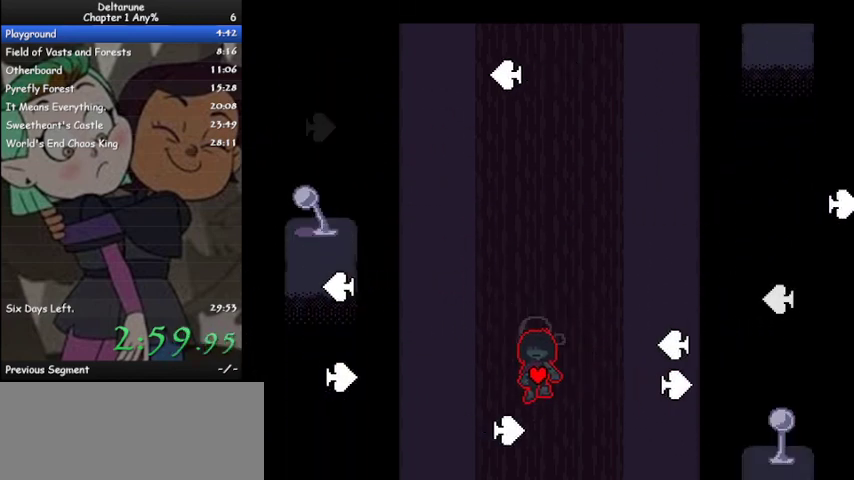
{"keys": ["ctrl", "left", "shift"], "events": [[67, "left", "up"], [67, "right", "down"], [100, "down", "up"], [333, "down", "down"], [333, "right", "up"], [433, "down", "up"], [433, "left", "down"]]}
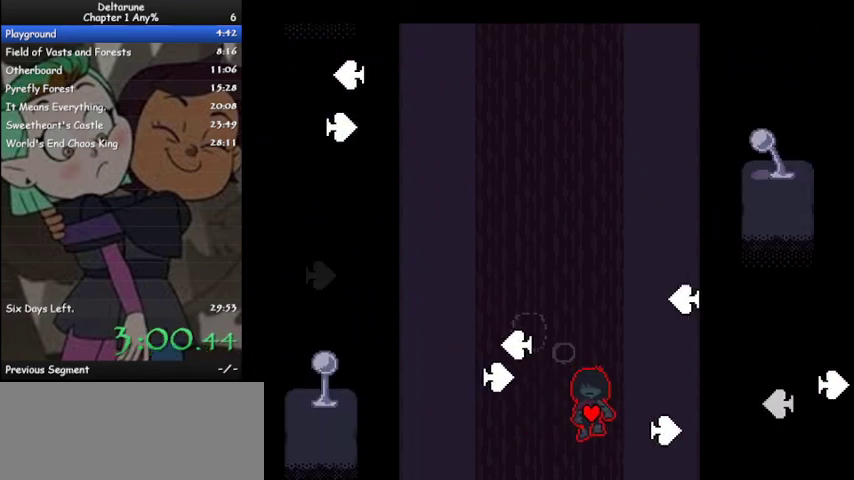
{"keys": ["ctrl", "down", "shift"], "events": [[133, "left", "up"], [400, "down", "down"]]}
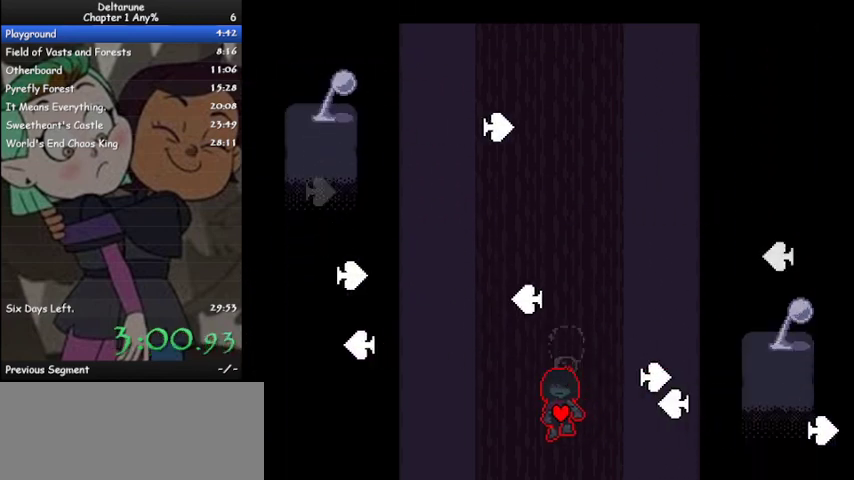
{"keys": ["ctrl", "right", "shift"], "events": [[33, "down", "up"], [100, "left", "down"], [133, "down", "down"], [367, "left", "up"], [367, "right", "down"], [500, "down", "up"]]}